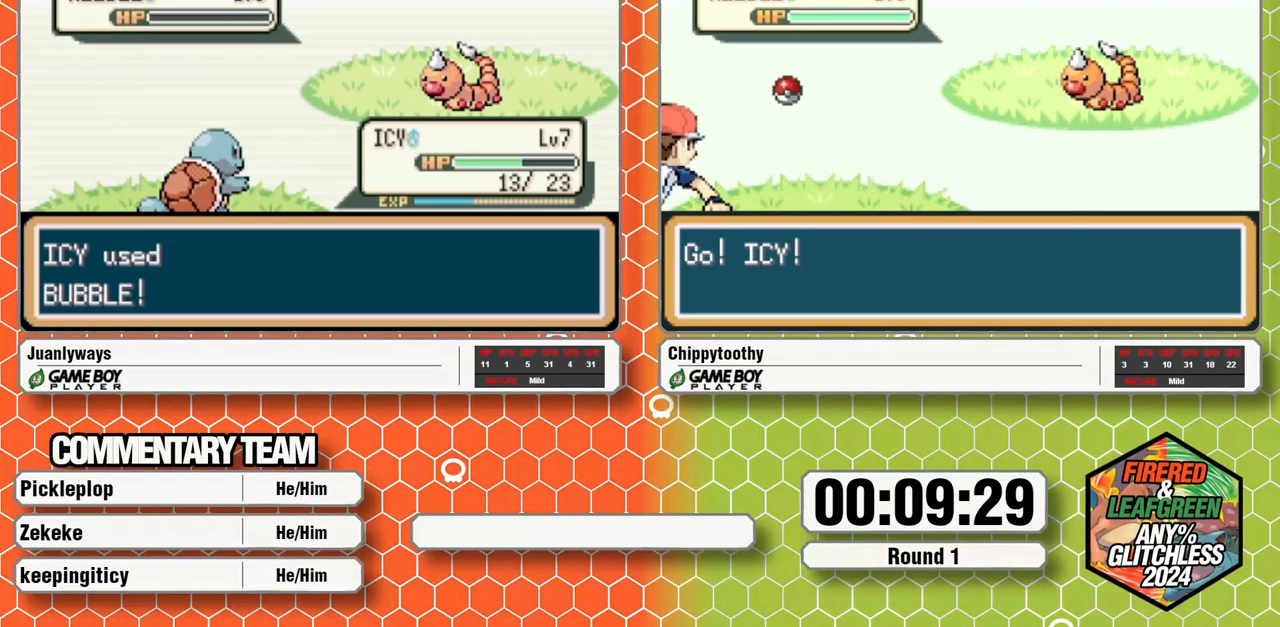
Gameplay with a controller (Nintendo layout); each line is a JSON object with the inputs held at the frame after it. "events" lists button and stick changes between this image and that frame as [ms after this image, input, new state], when the widget could be followed in between. Not read: B L1 L3 R3 START.
{"buttons": [], "events": [[83, "A", "down"], [200, "A", "up"], [267, "A", "down"], [433, "A", "up"]]}
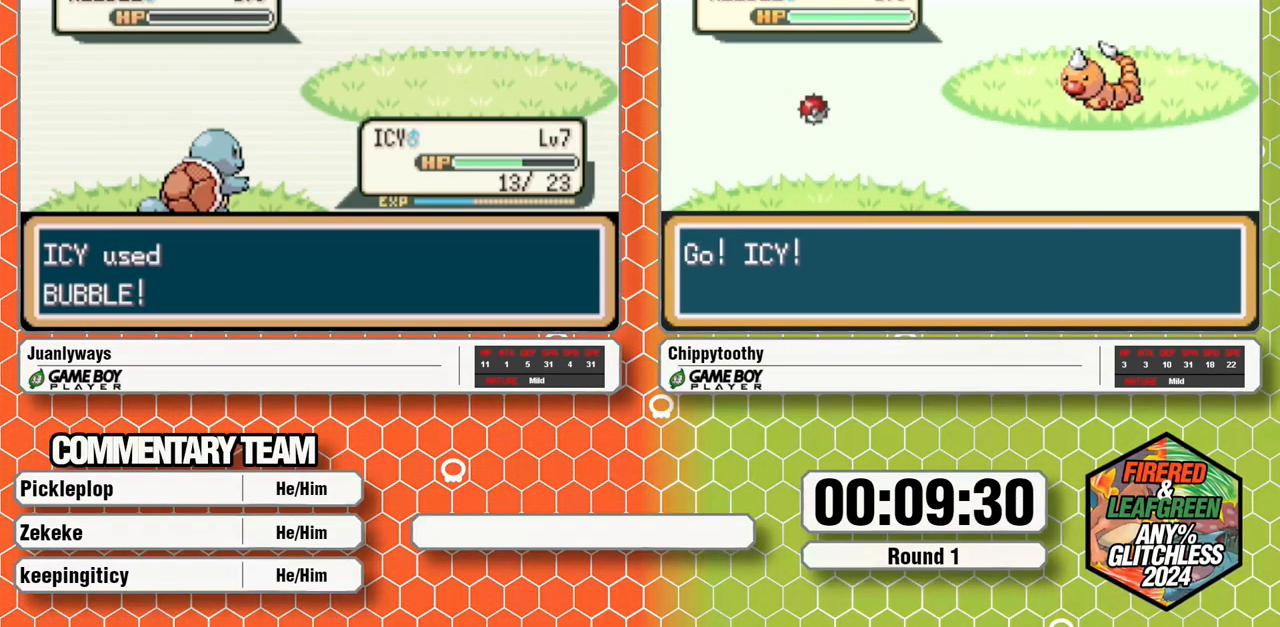
{"buttons": ["A"], "events": [[33, "A", "down"], [133, "A", "up"], [183, "A", "down"], [267, "A", "up"], [317, "A", "down"], [433, "A", "up"], [483, "A", "down"]]}
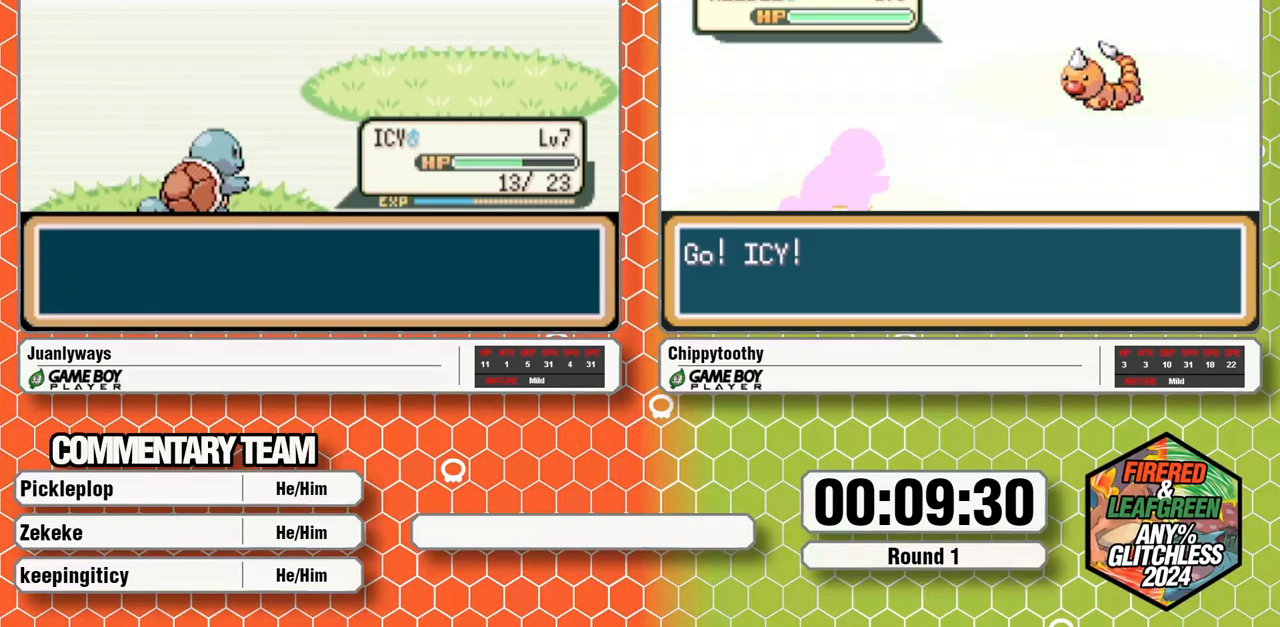
{"buttons": ["A"], "events": [[150, "A", "up"], [200, "A", "down"], [333, "A", "up"], [400, "A", "down"]]}
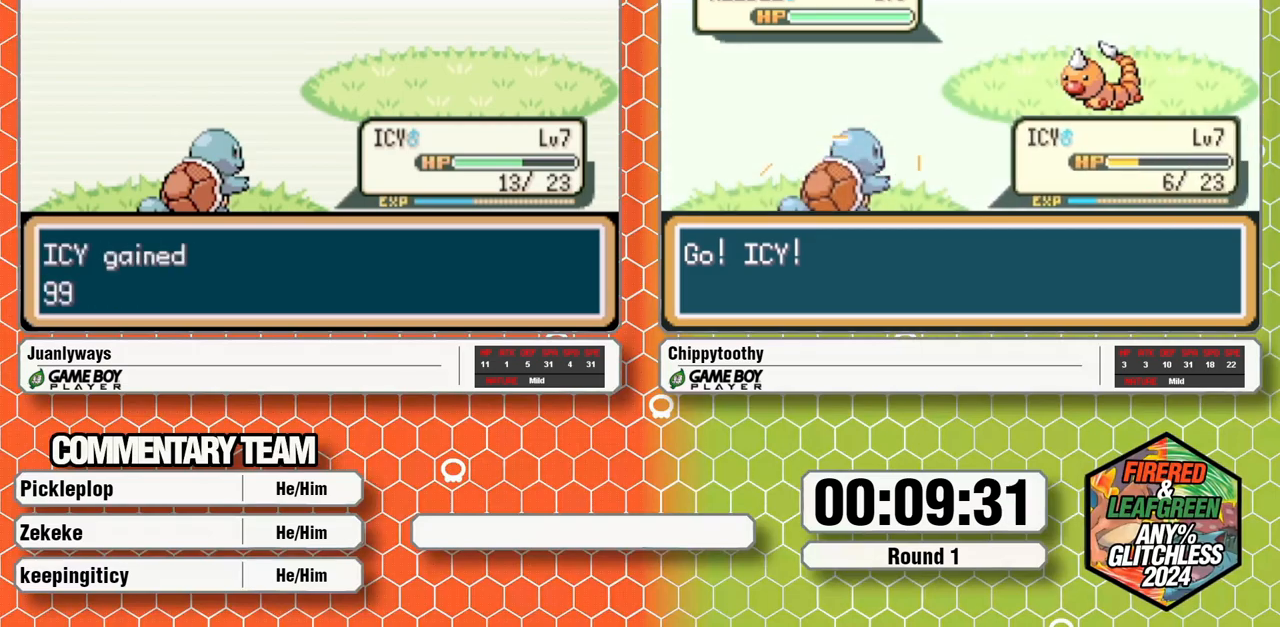
{"buttons": ["A"], "events": [[233, "A", "up"], [317, "A", "down"]]}
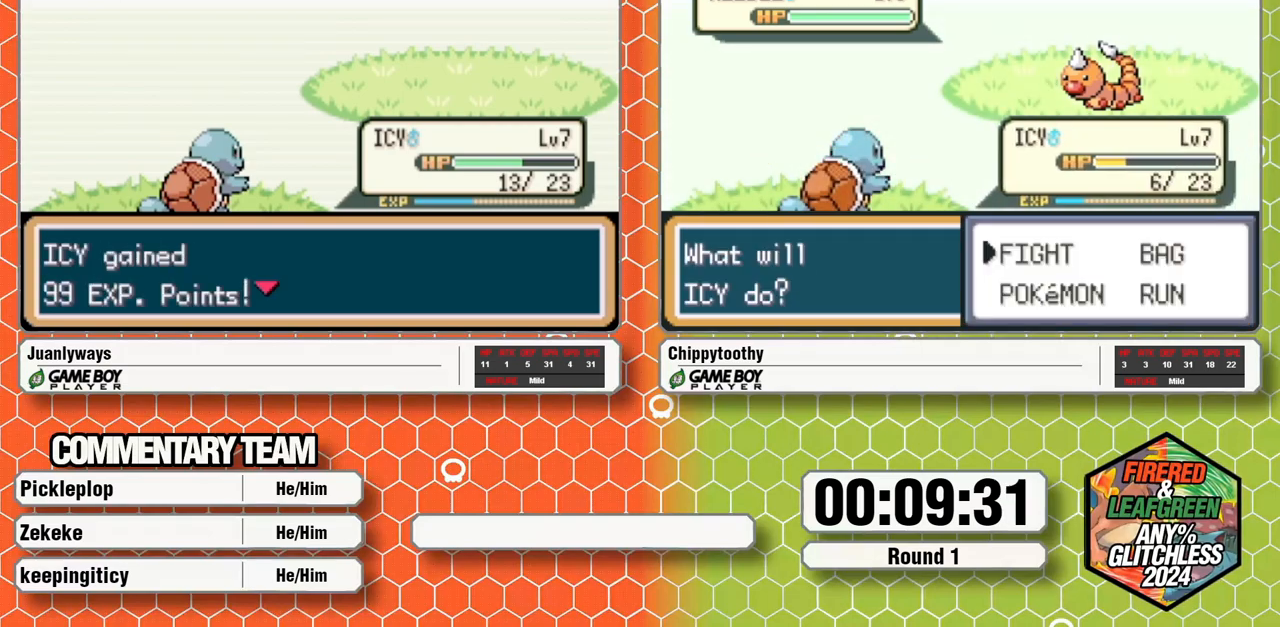
{"buttons": ["A"], "events": [[433, "A", "up"], [483, "A", "down"]]}
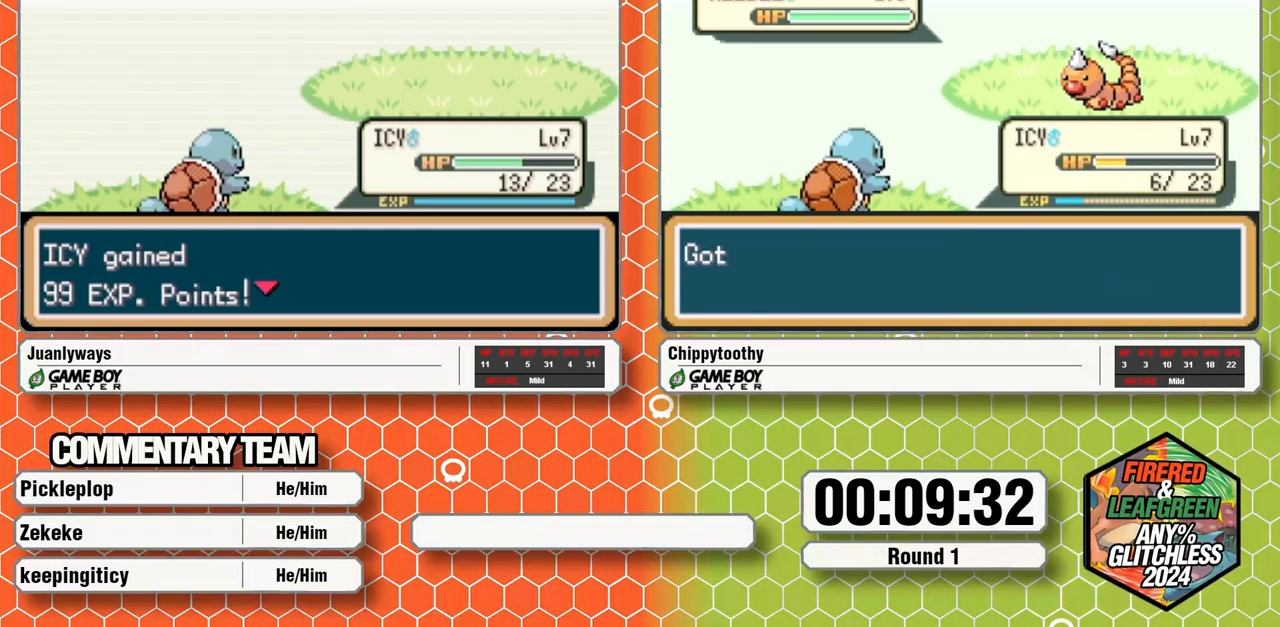
{"buttons": ["A"], "events": []}
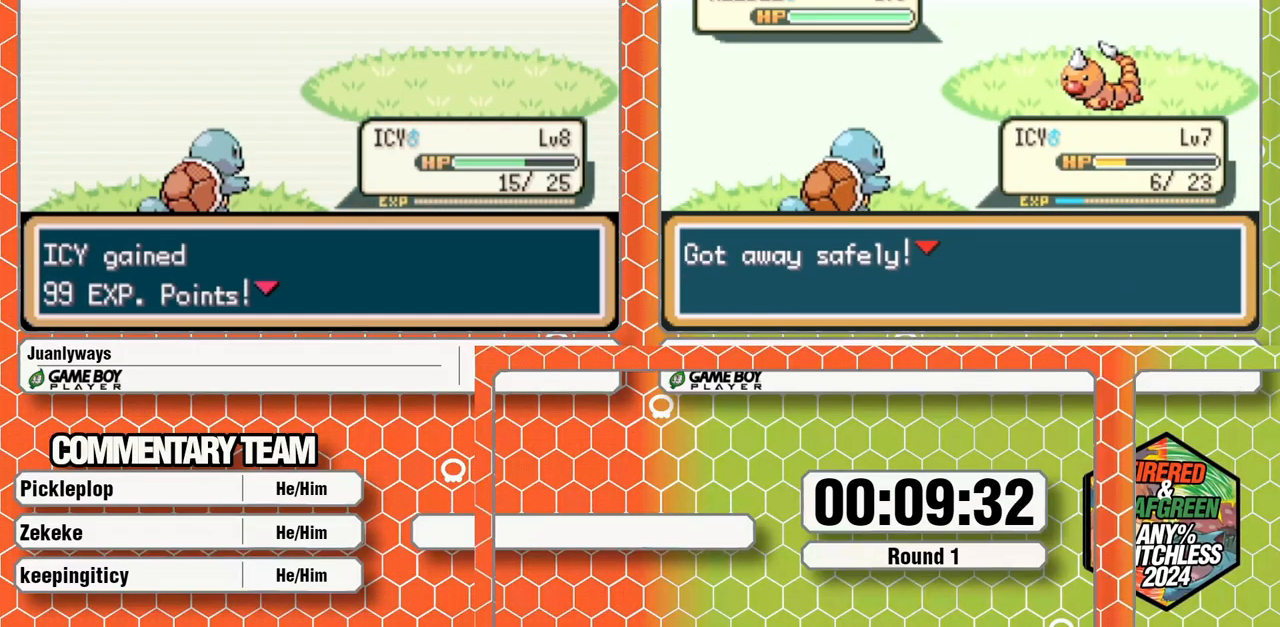
{"buttons": ["A"], "events": [[150, "A", "up"], [200, "A", "down"], [367, "A", "up"], [417, "A", "down"]]}
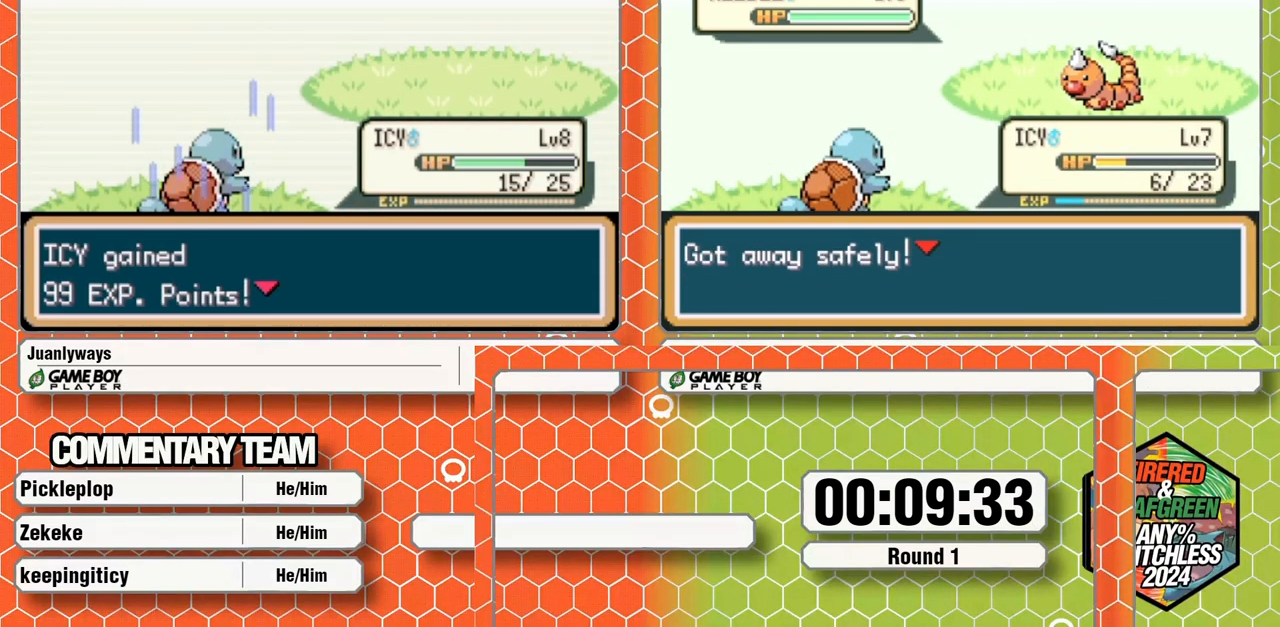
{"buttons": ["A"], "events": [[100, "A", "up"], [150, "A", "down"]]}
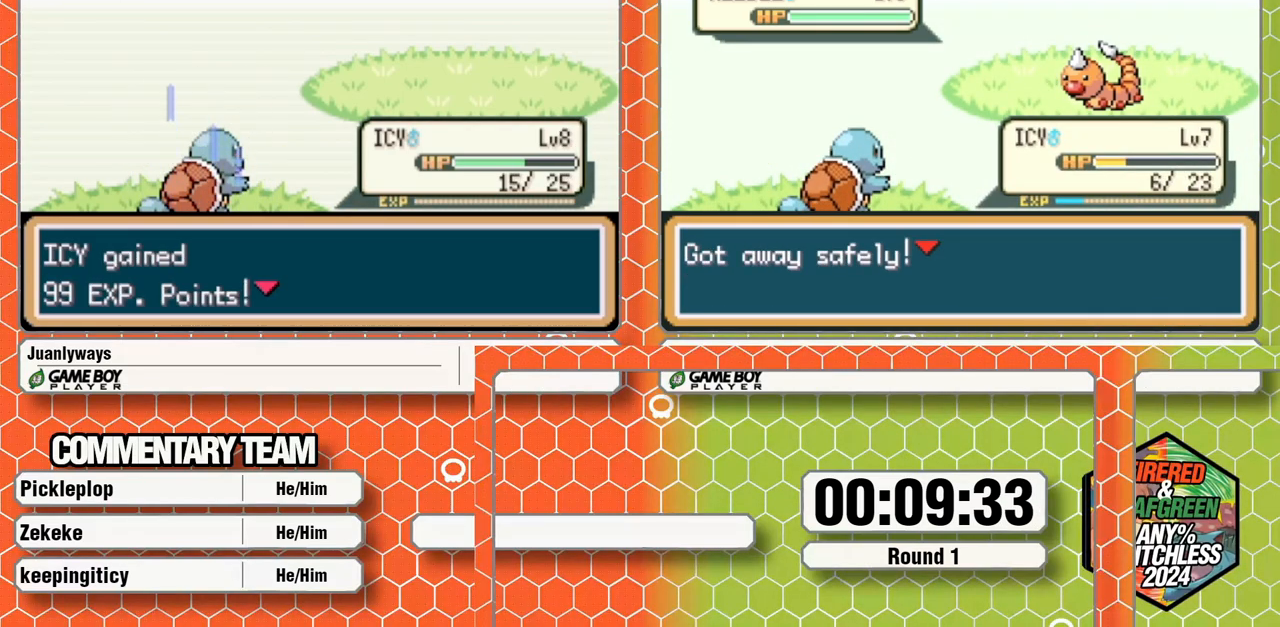
{"buttons": ["A"], "events": [[67, "A", "up"], [117, "A", "down"]]}
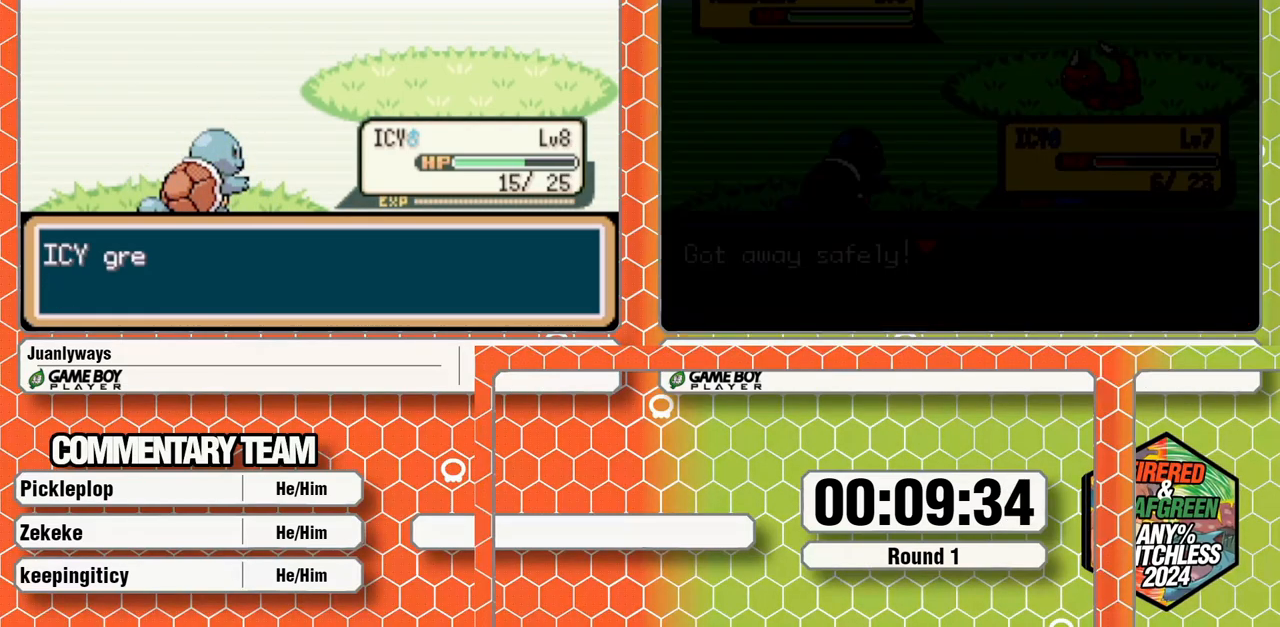
{"buttons": [], "events": [[33, "A", "up"], [83, "A", "down"], [200, "A", "up"]]}
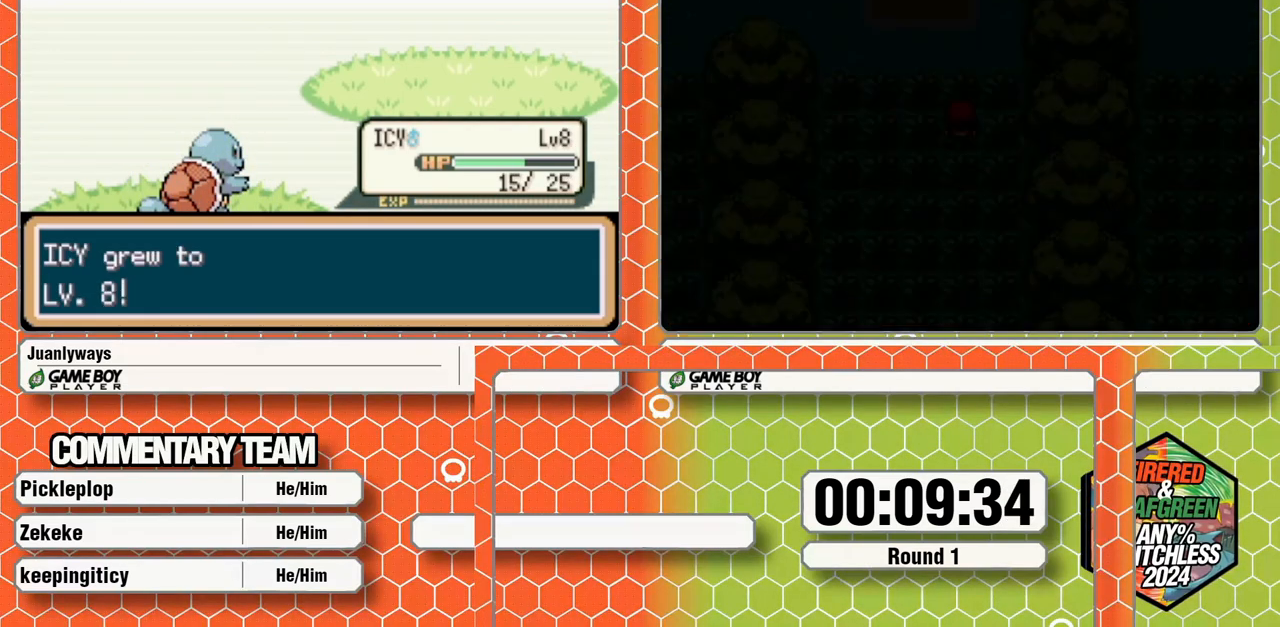
{"buttons": [], "events": []}
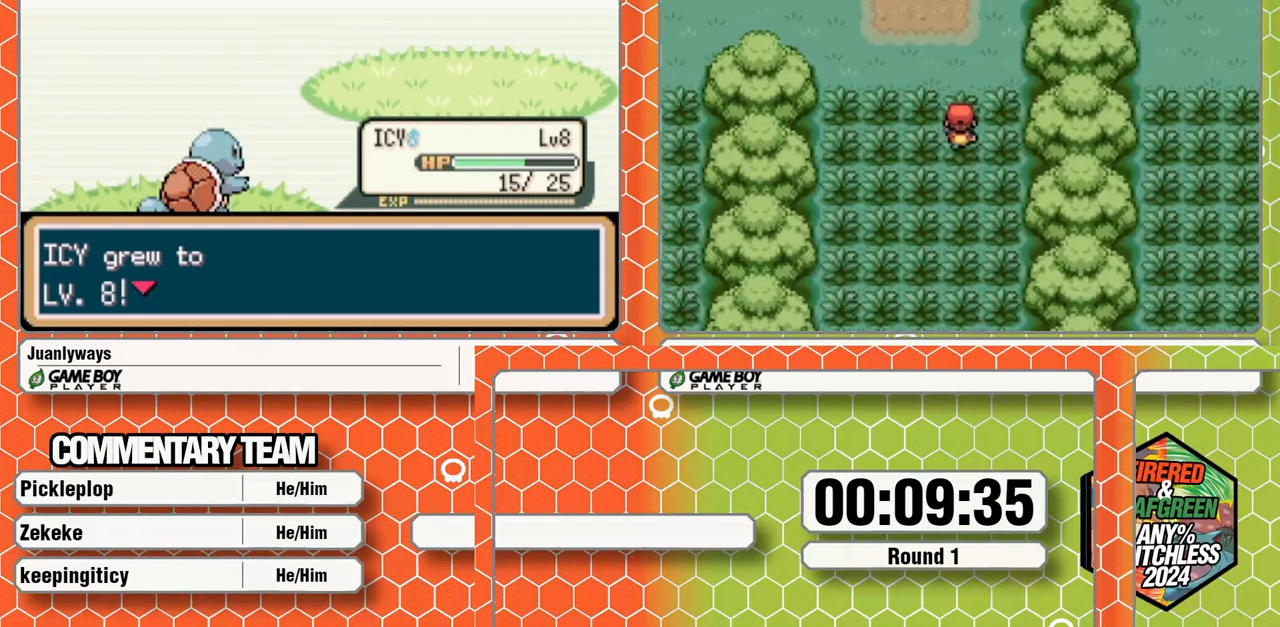
{"buttons": [], "events": [[200, "A", "down"], [267, "A", "up"]]}
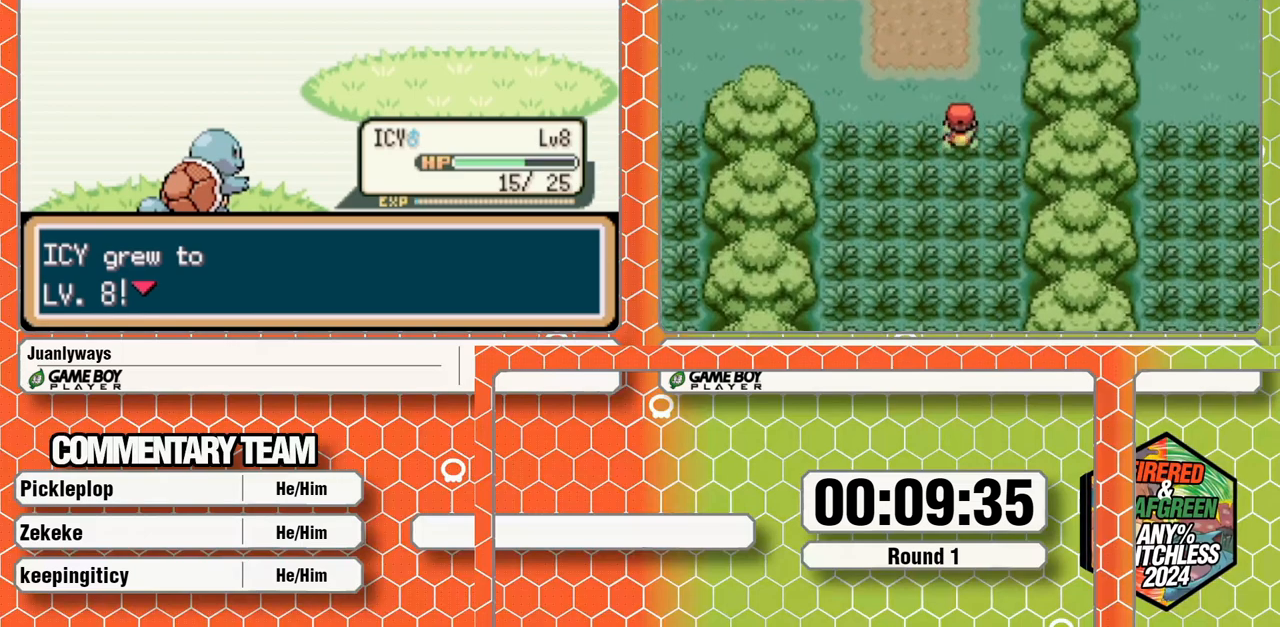
{"buttons": ["A"], "events": [[117, "A", "down"], [167, "A", "up"], [233, "A", "down"], [350, "A", "up"], [400, "A", "down"]]}
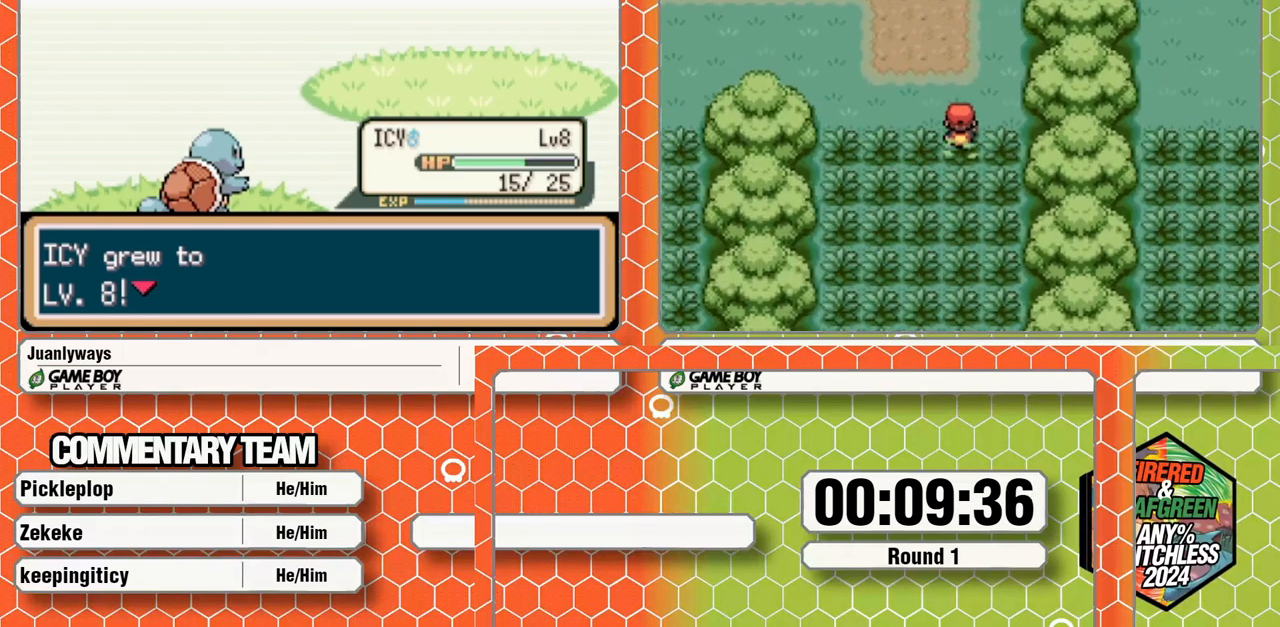
{"buttons": ["A"], "events": [[17, "A", "up"], [100, "A", "down"], [200, "A", "up"], [267, "A", "down"], [350, "A", "up"], [400, "A", "down"]]}
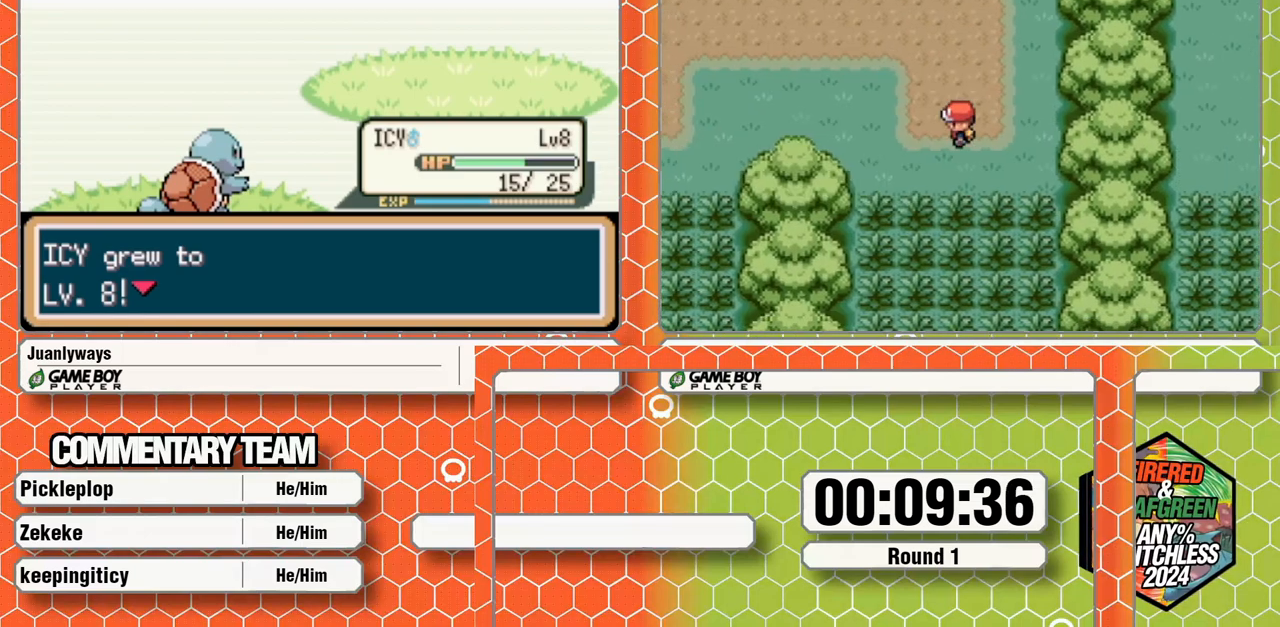
{"buttons": ["A"], "events": [[33, "A", "up"], [117, "A", "down"], [367, "A", "up"], [417, "A", "down"]]}
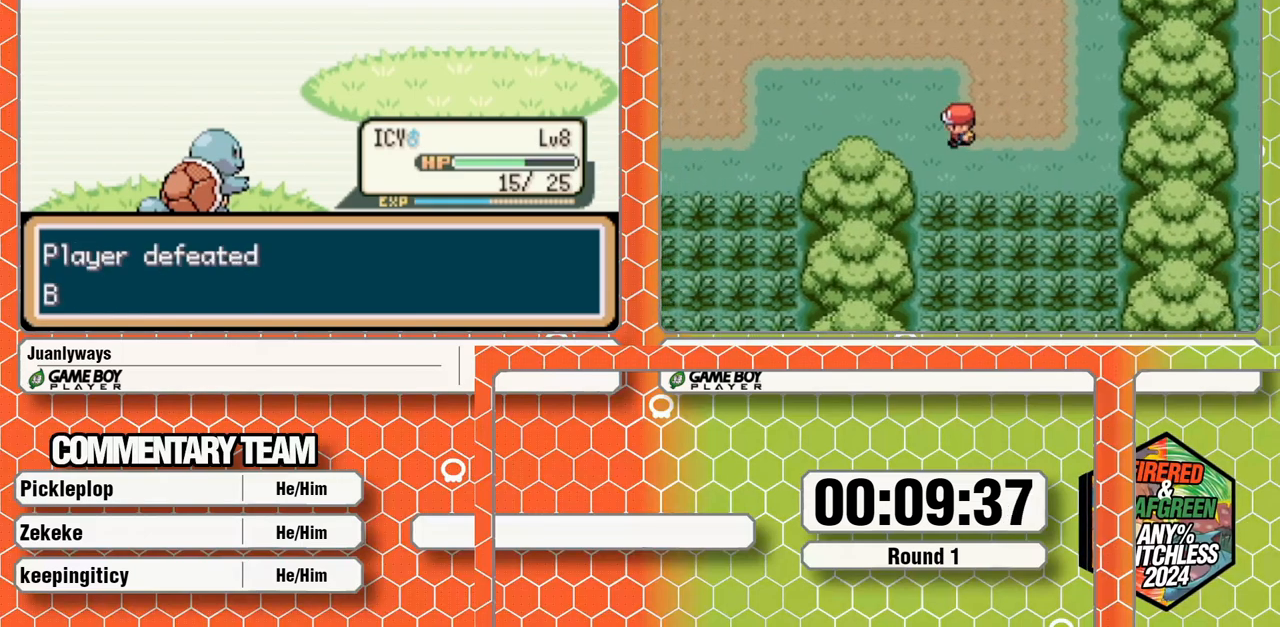
{"buttons": ["A"], "events": [[50, "A", "up"], [100, "A", "down"], [350, "A", "up"], [417, "A", "down"]]}
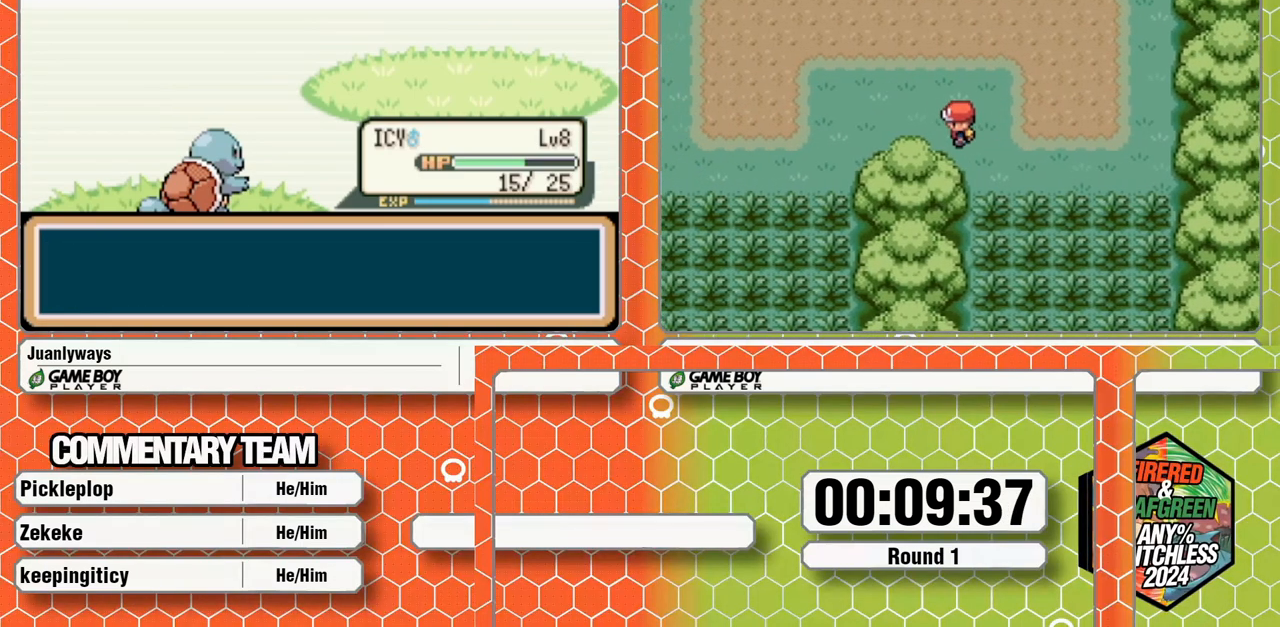
{"buttons": ["A"], "events": [[33, "A", "up"], [83, "A", "down"], [183, "A", "up"], [250, "A", "down"], [350, "A", "up"], [400, "A", "down"]]}
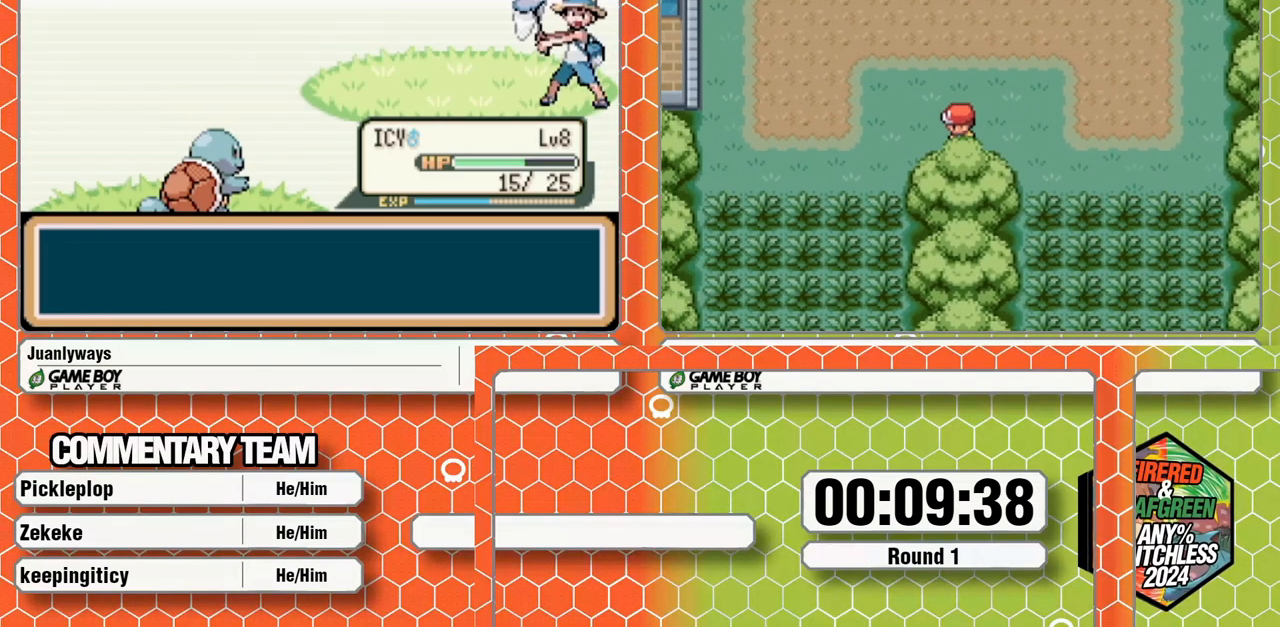
{"buttons": ["A"], "events": [[17, "A", "up"], [67, "A", "down"], [200, "A", "up"], [250, "A", "down"], [350, "A", "up"], [400, "A", "down"]]}
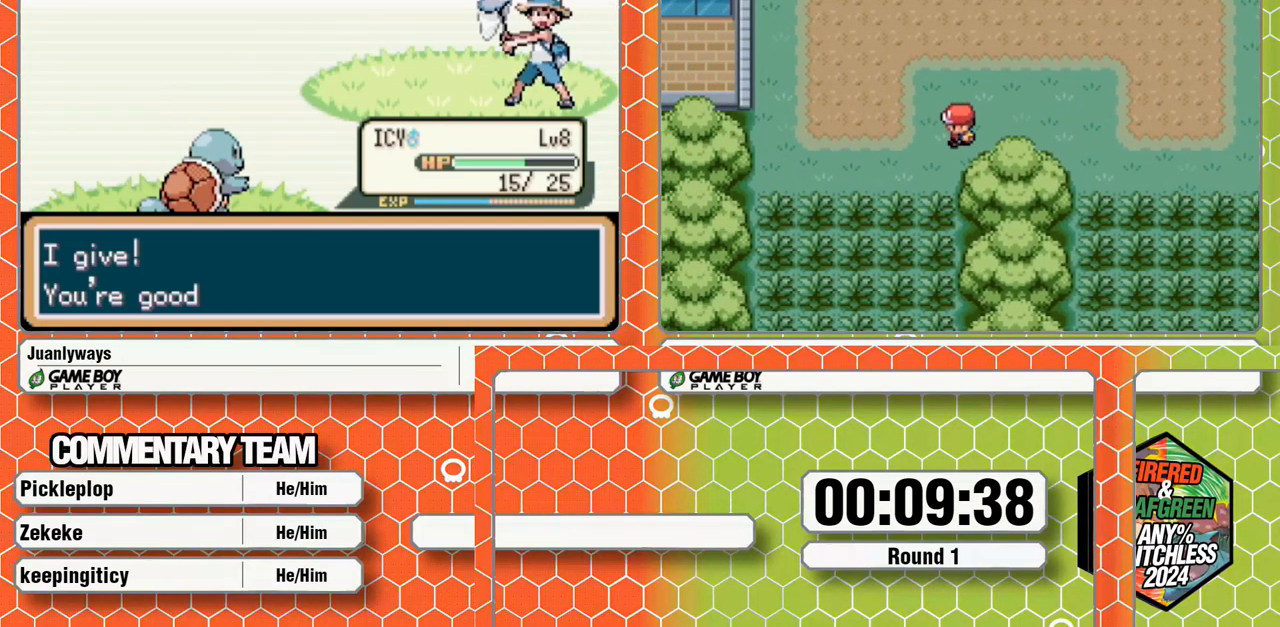
{"buttons": [], "events": [[500, "A", "up"]]}
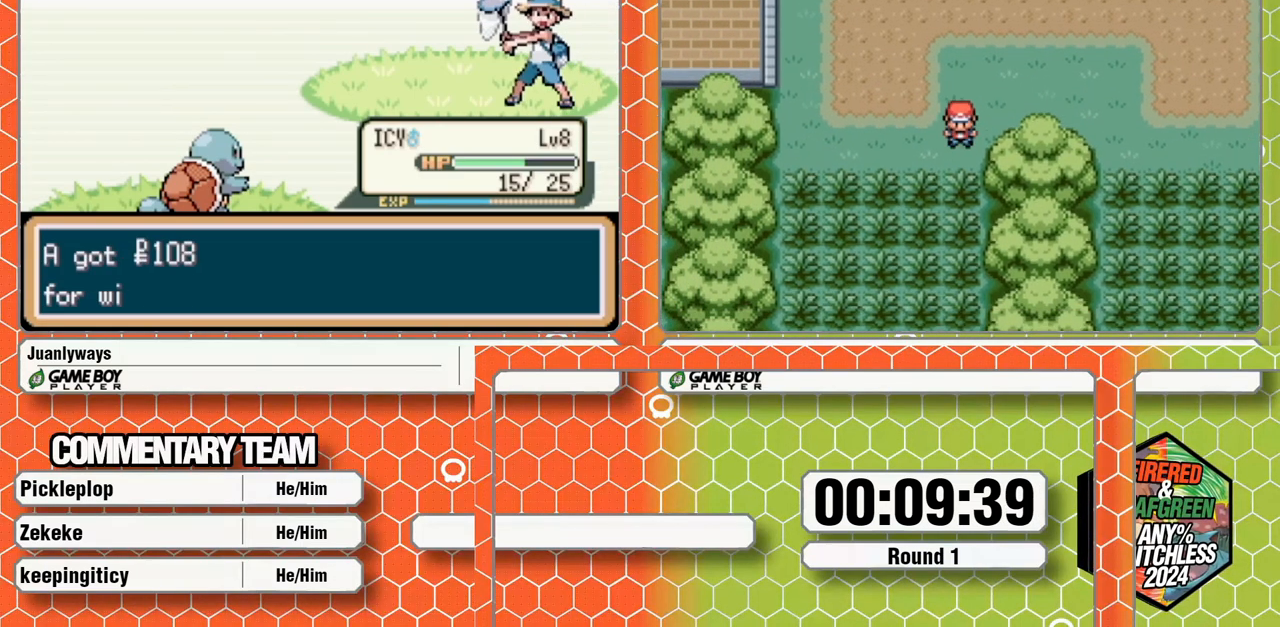
{"buttons": [], "events": [[67, "A", "down"], [167, "A", "up"], [250, "A", "down"], [317, "A", "up"], [367, "A", "down"], [450, "A", "up"]]}